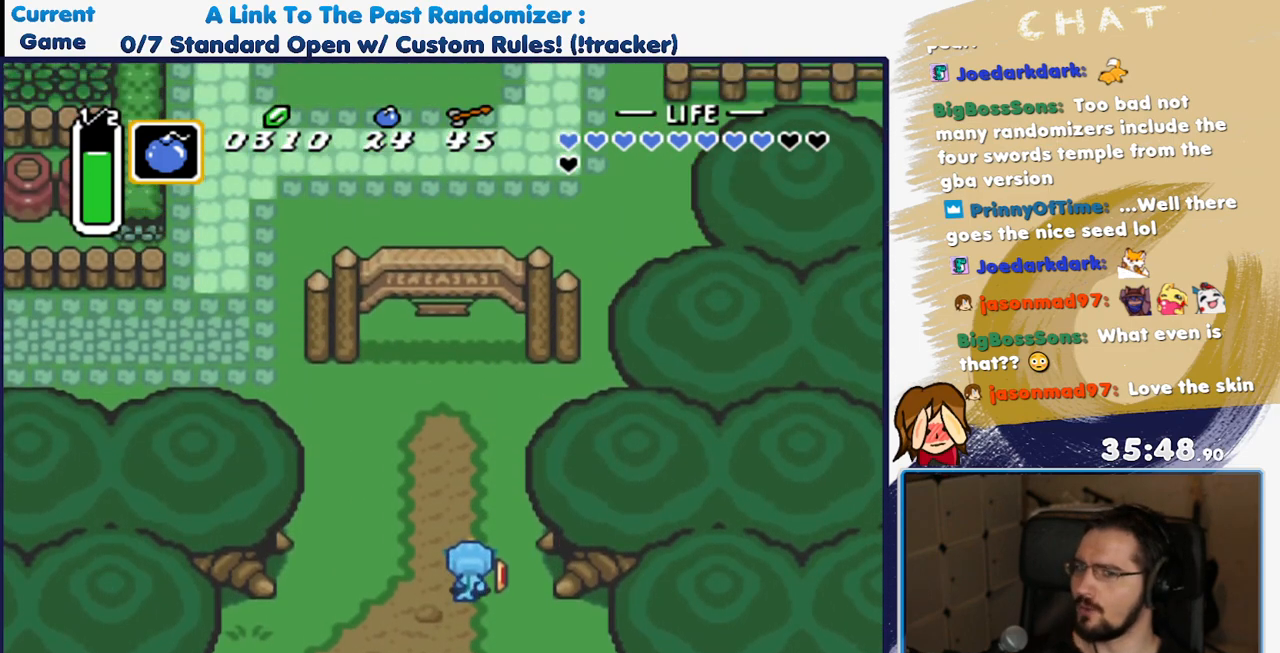
Gameplay with a controller (Nintendo layout); each line is a JSON object with the inputs held at the frame after it (dt_ms = milliseconds from this image to that frame). "events" lists button and stick changes between this image and that frame as [ms after this image, input, new state], when the widget could be followed in between. Not read: L3 R3.
{"dt_ms": 500, "buttons": ["DPAD_UP", "DPAD_LEFT"], "events": [[283, "DPAD_UP", "down"], [350, "DPAD_LEFT", "down"]]}
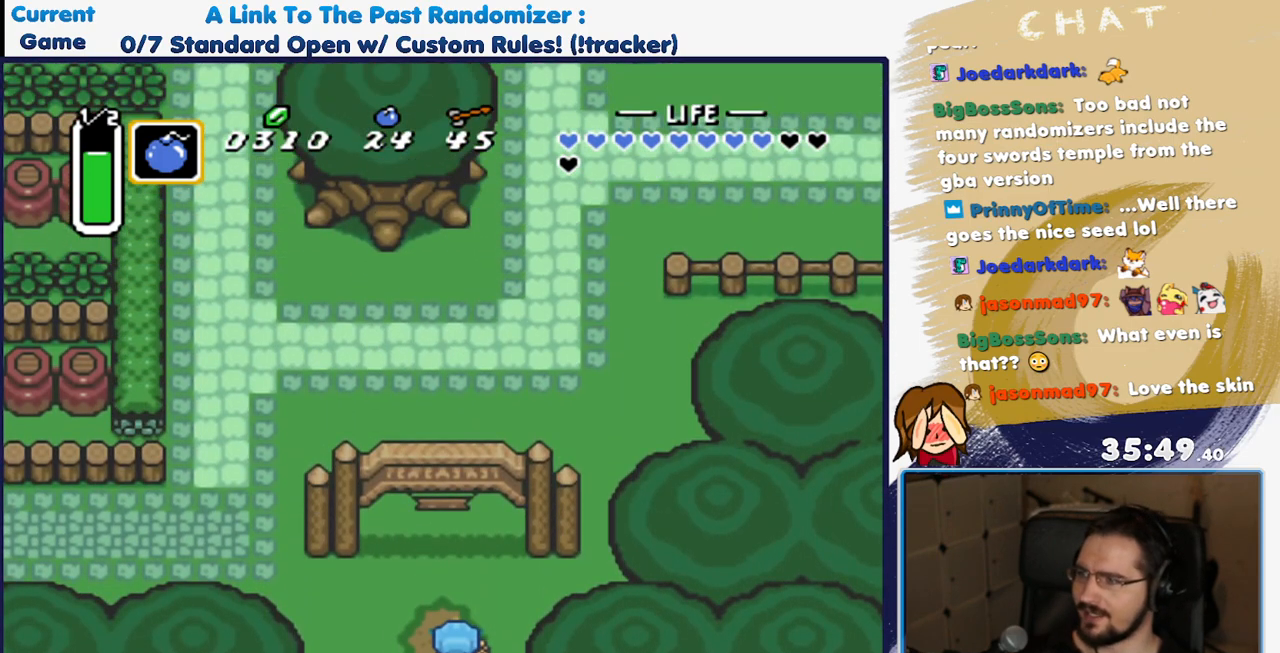
{"dt_ms": 500, "buttons": ["DPAD_UP", "DPAD_LEFT"], "events": []}
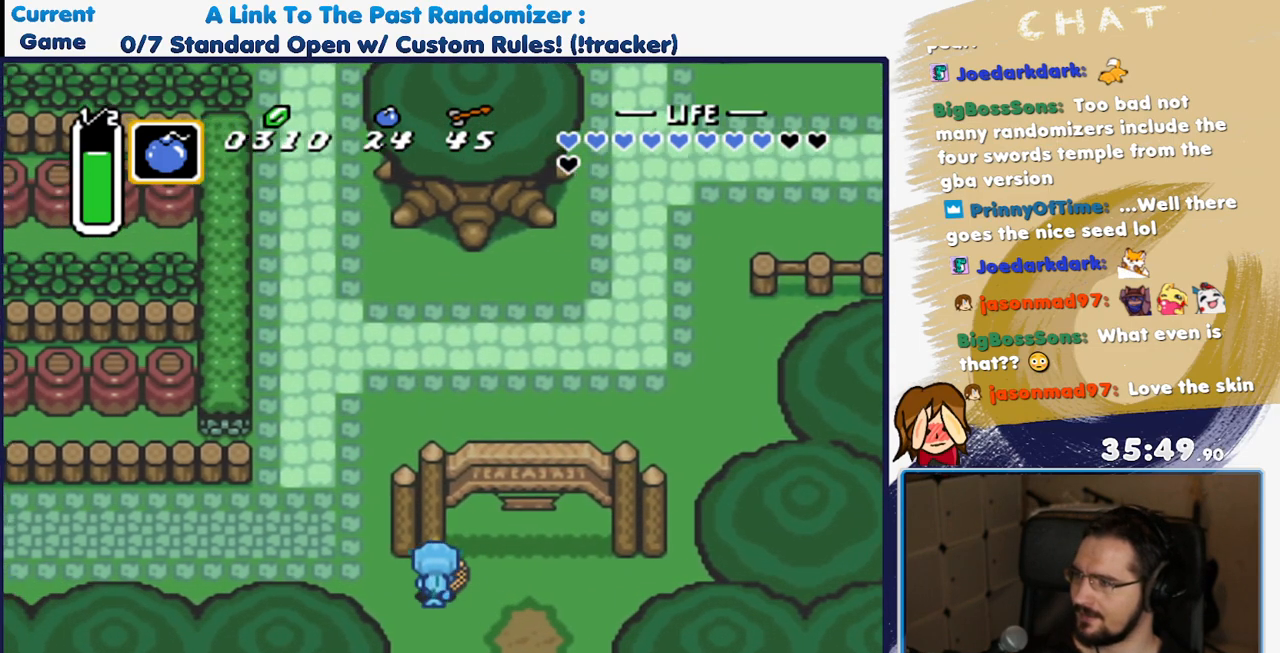
{"dt_ms": 500, "buttons": ["A", "DPAD_UP"], "events": [[100, "DPAD_UP", "up"], [417, "DPAD_LEFT", "up"], [417, "DPAD_UP", "down"], [450, "A", "down"]]}
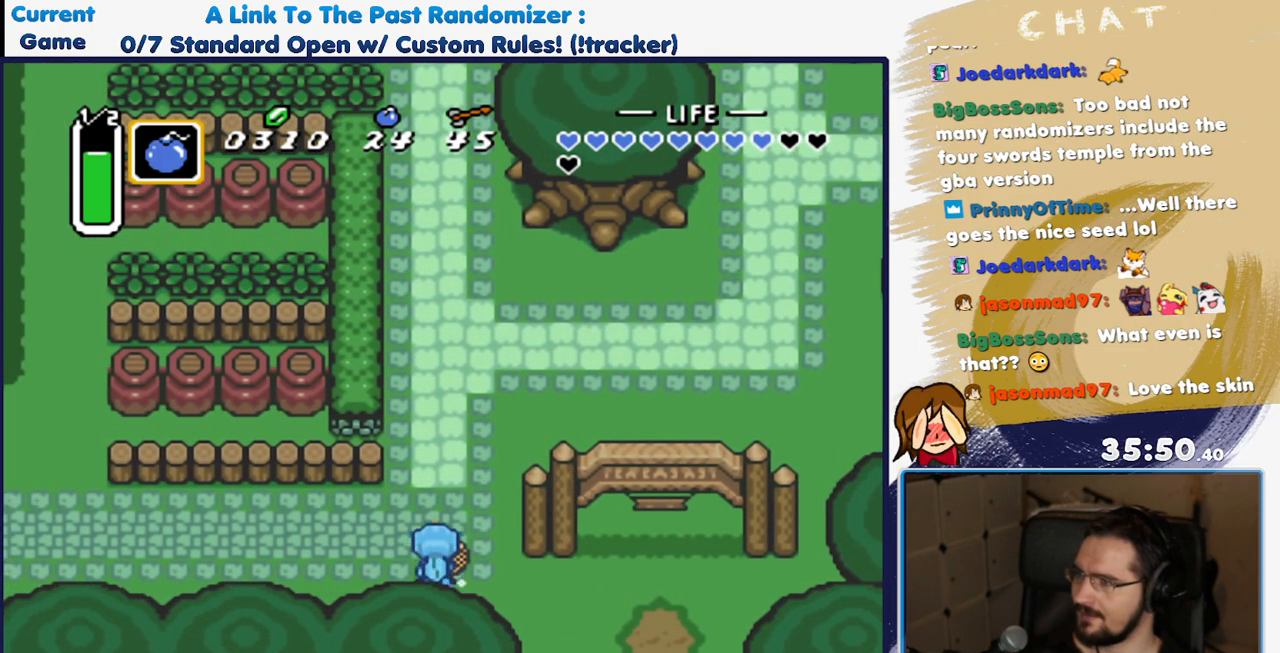
{"dt_ms": 500, "buttons": ["A"], "events": [[33, "DPAD_UP", "up"]]}
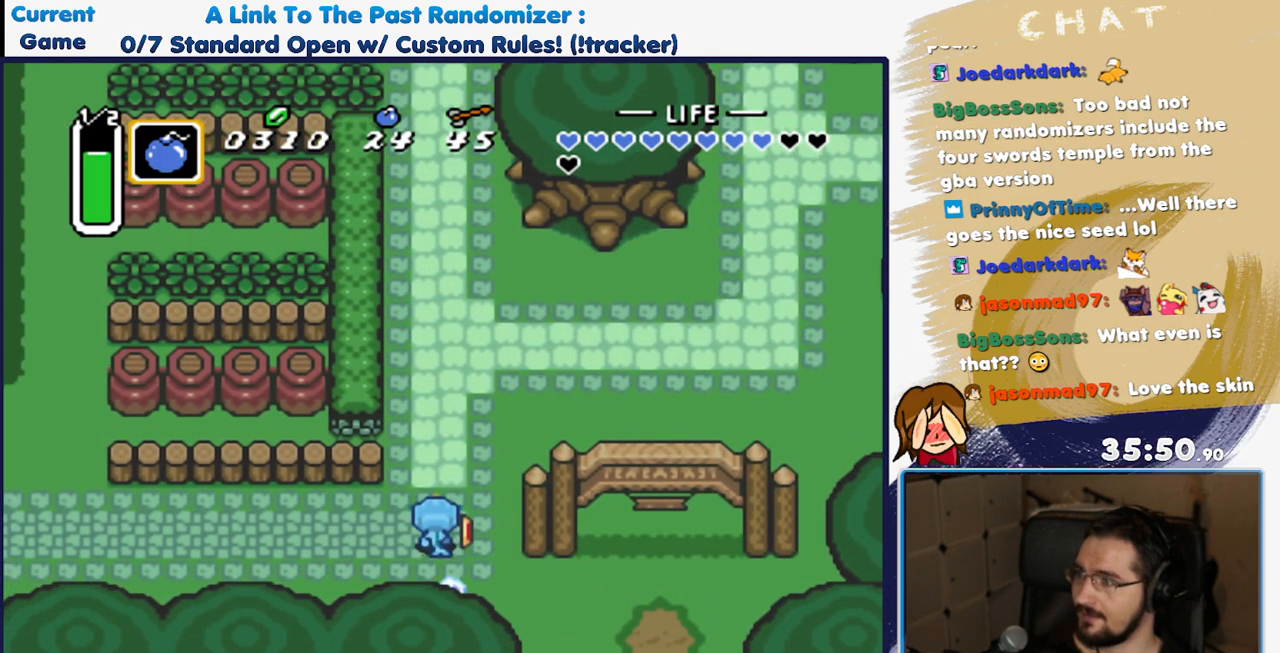
{"dt_ms": 500, "buttons": [], "events": [[200, "A", "up"]]}
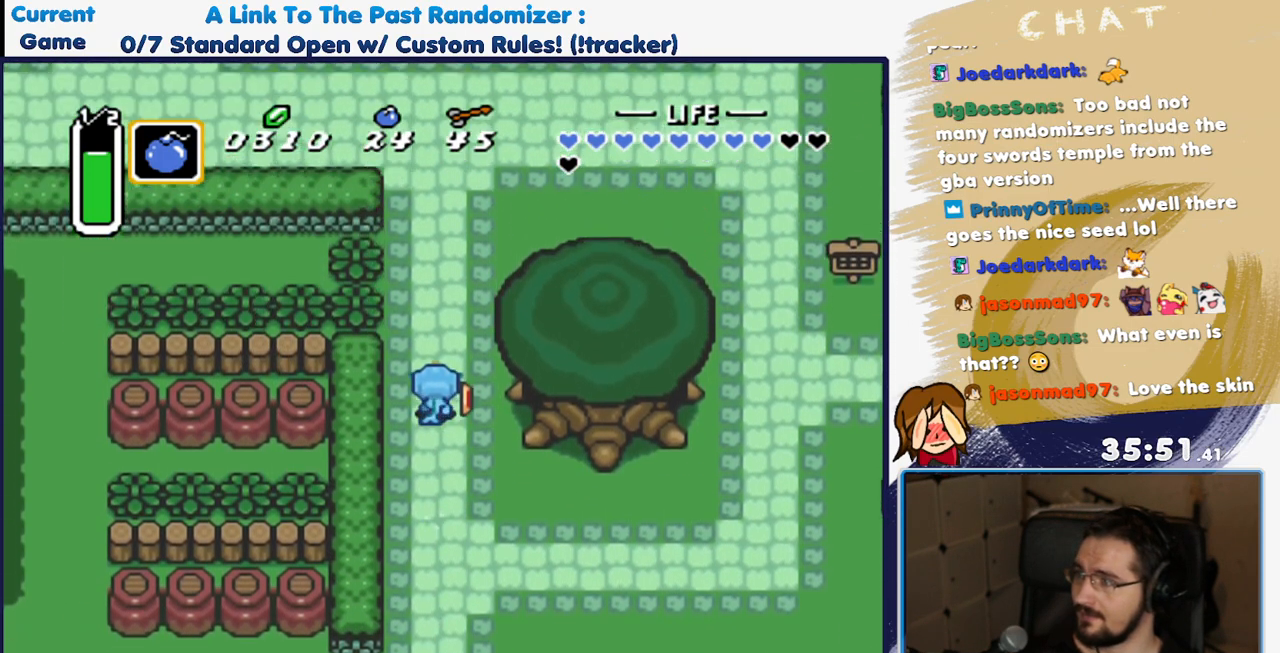
{"dt_ms": 500, "buttons": ["A", "DPAD_LEFT"], "events": [[417, "DPAD_LEFT", "down"], [467, "A", "down"]]}
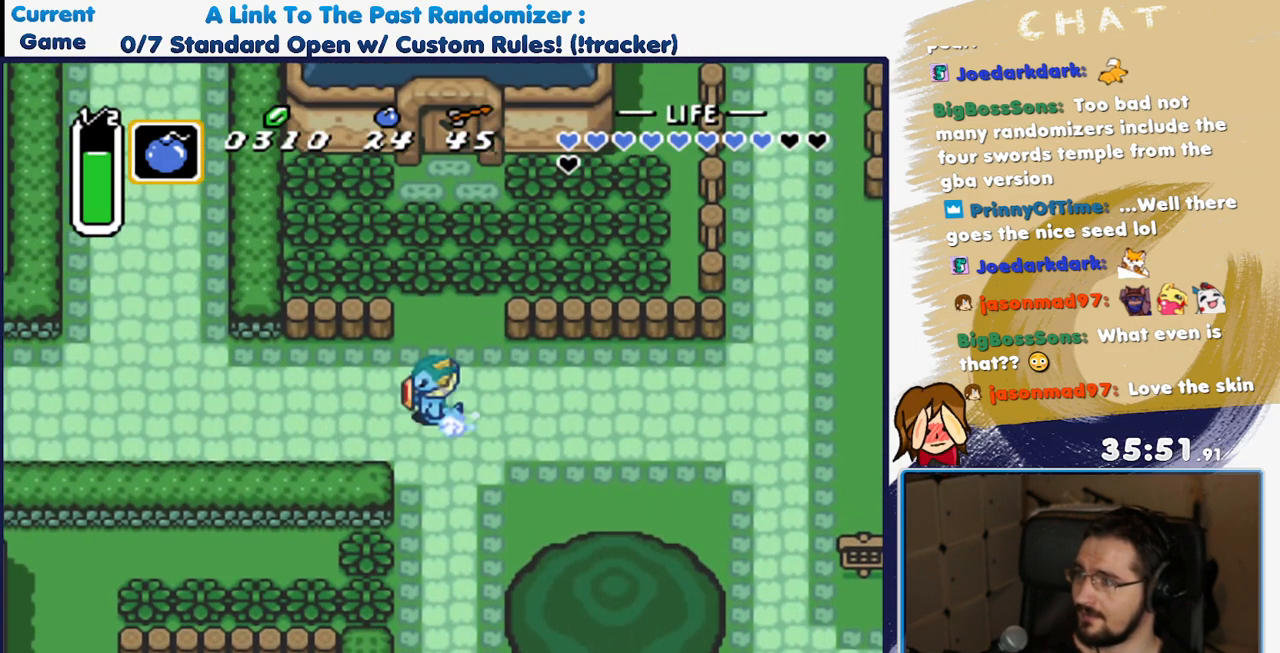
{"dt_ms": 500, "buttons": ["A"], "events": [[17, "DPAD_LEFT", "up"]]}
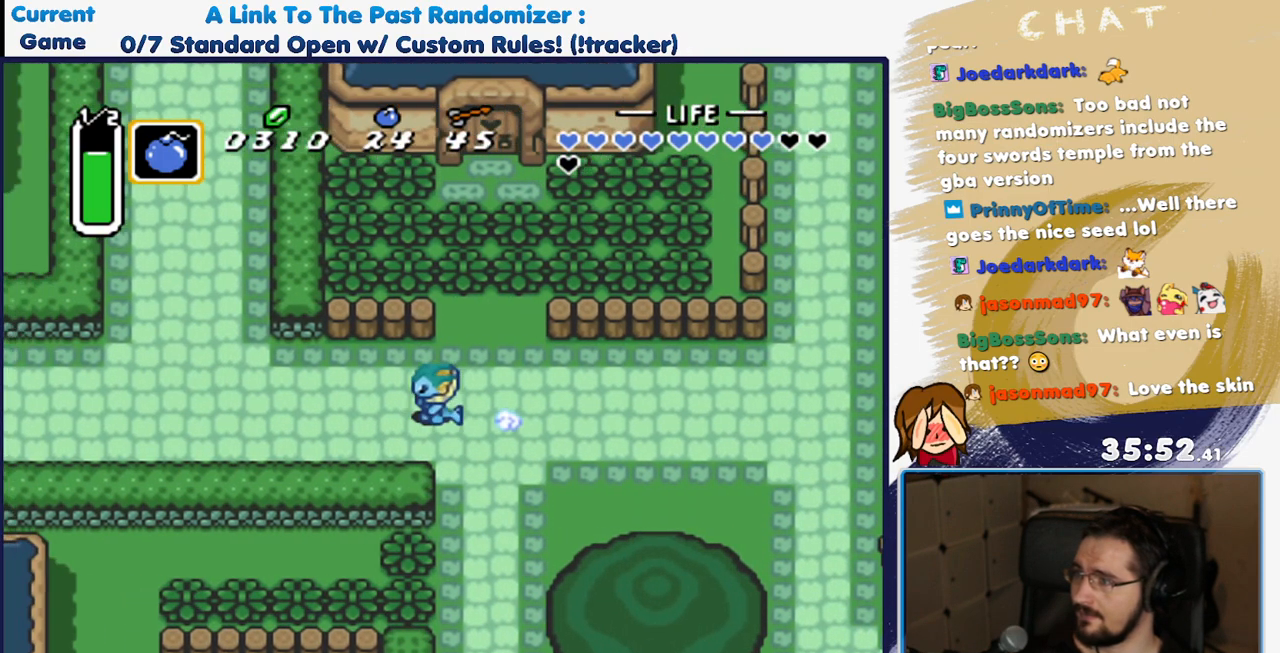
{"dt_ms": 500, "buttons": ["A"], "events": []}
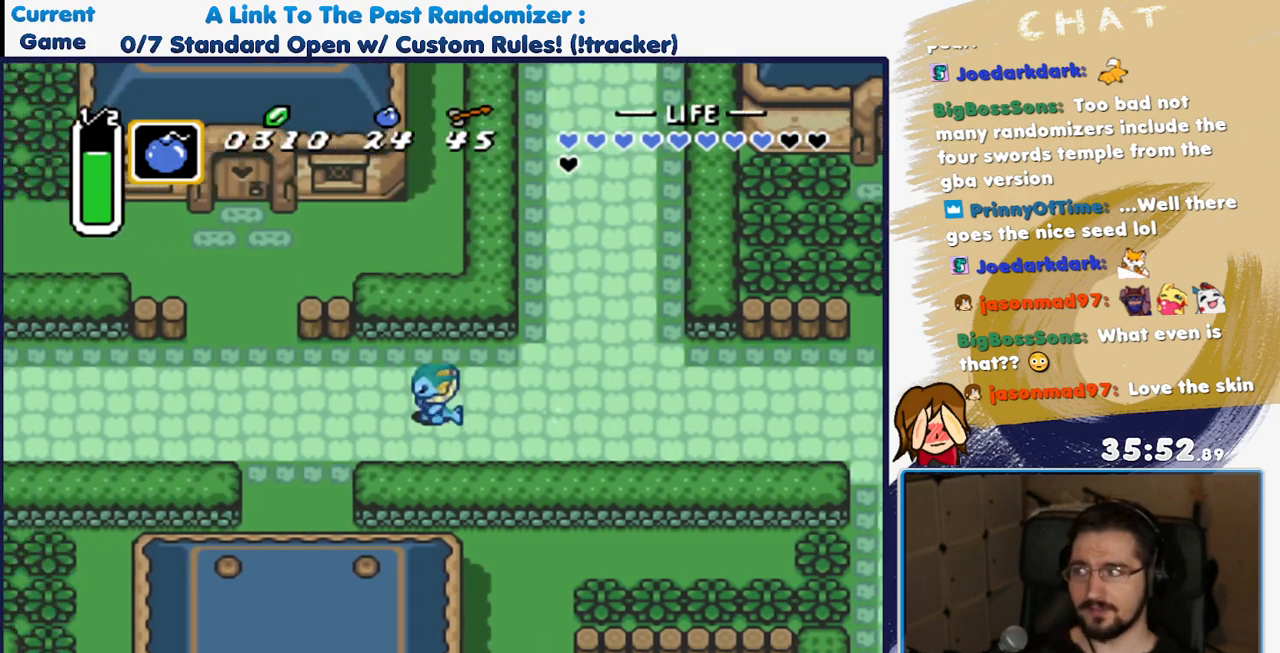
{"dt_ms": 500, "buttons": ["DPAD_UP"], "events": [[83, "A", "up"], [233, "DPAD_UP", "down"]]}
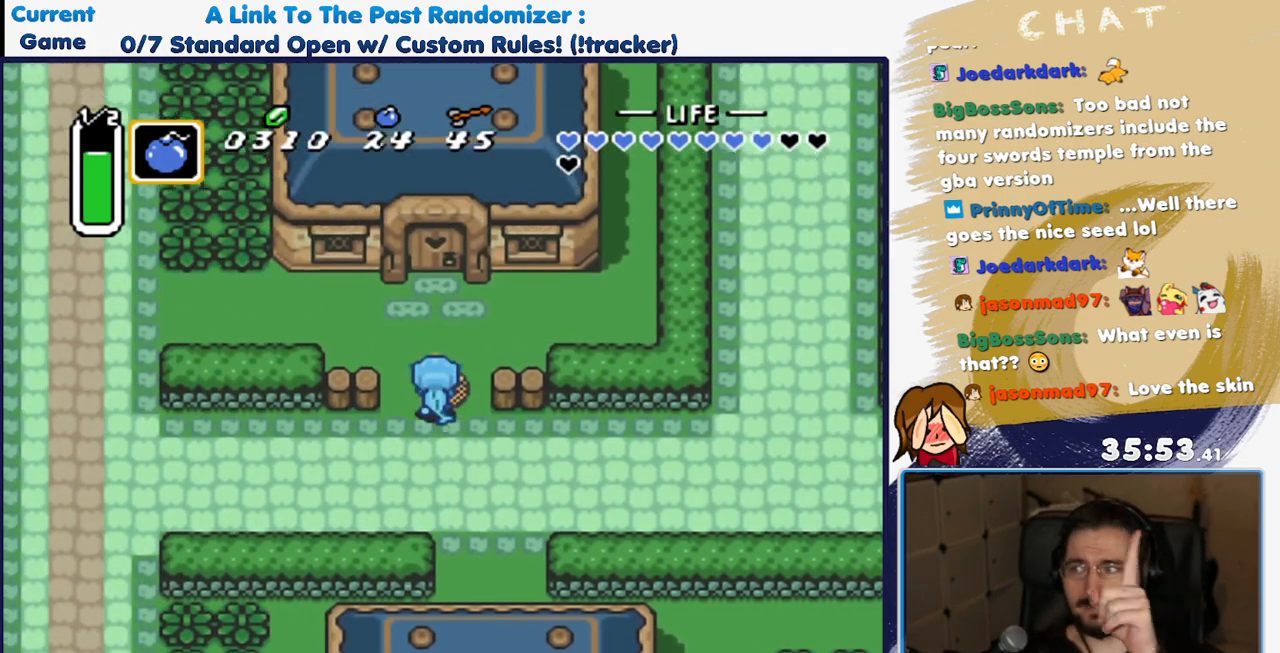
{"dt_ms": 1000, "buttons": ["DPAD_UP"]}
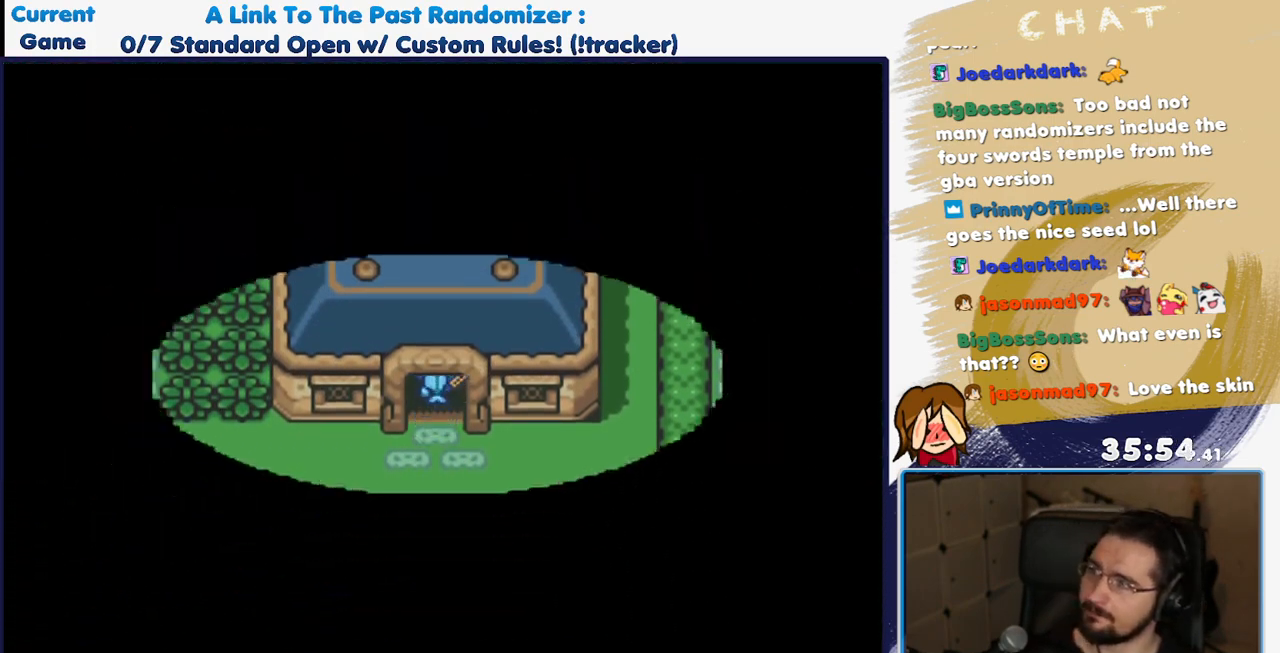
{"dt_ms": 500, "buttons": ["DPAD_UP"], "events": []}
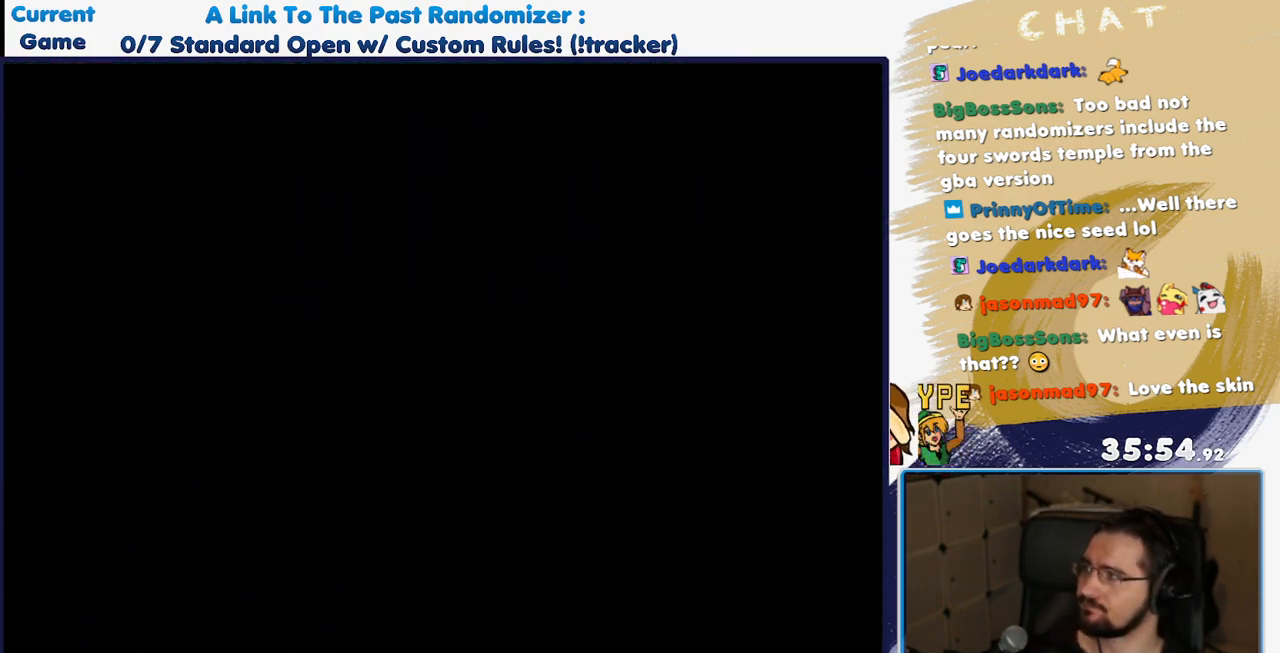
{"dt_ms": 500, "buttons": ["DPAD_UP"], "events": []}
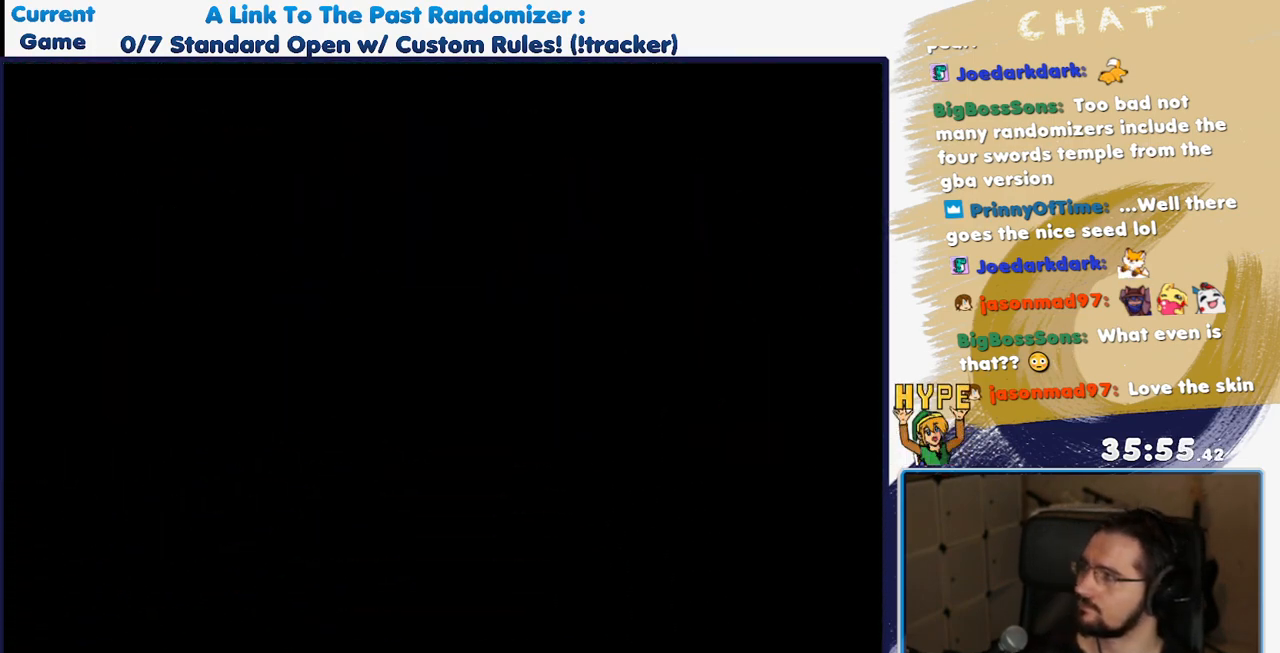
{"dt_ms": 500, "buttons": ["DPAD_UP"], "events": []}
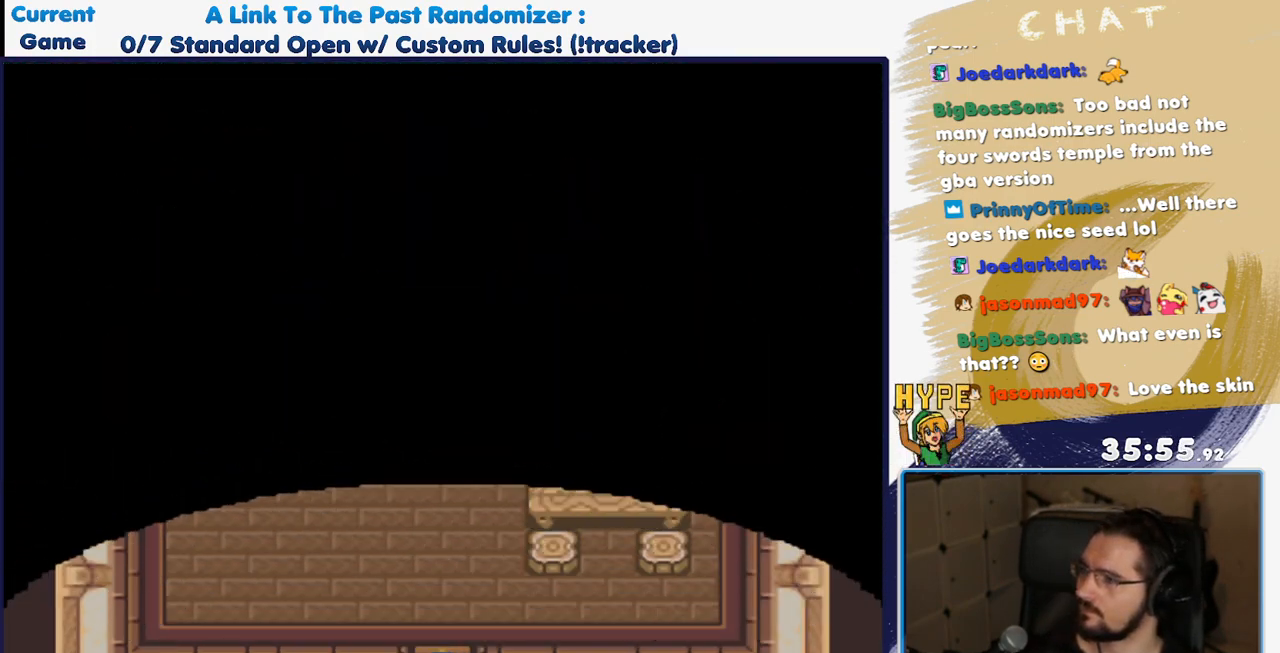
{"dt_ms": 500, "buttons": ["DPAD_UP"], "events": []}